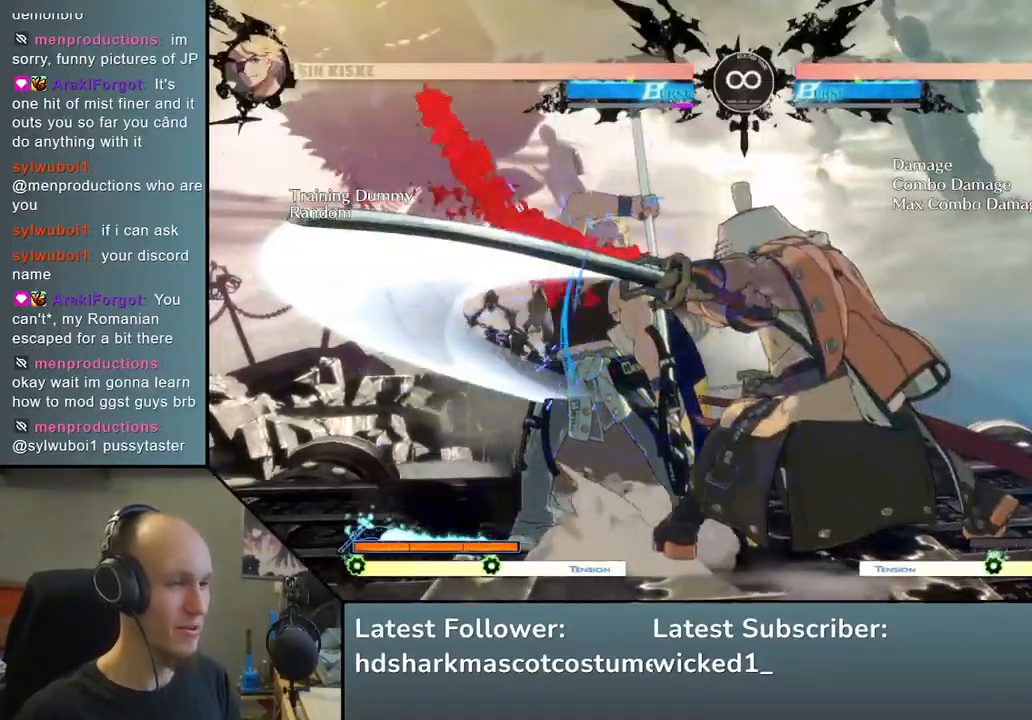
Gameplay with a controller (arcade stick); each line is a JSON object with the inputs held at the frame after it. "events" lists button and stick changes between this image and that frame as [ms after this image, input, new state], when the widget could be followed in between. Not read: L3 R1 R3.
{"buttons": [], "left_stick": "left", "events": [[117, "left_stick", "left"], [217, "left_stick", "down"], [300, "left_stick", "left"]]}
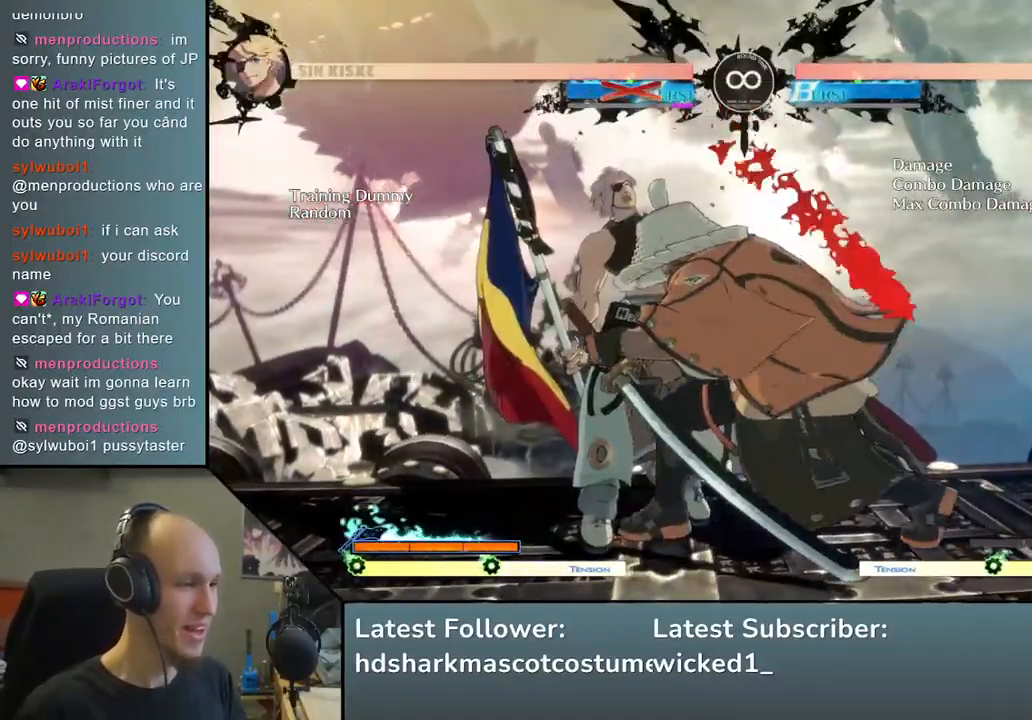
{"buttons": ["SQUARE", "TRIANGLE", "R2"], "left_stick": "left", "events": [[433, "R2", "down"], [467, "SQUARE", "down"], [483, "TRIANGLE", "down"]]}
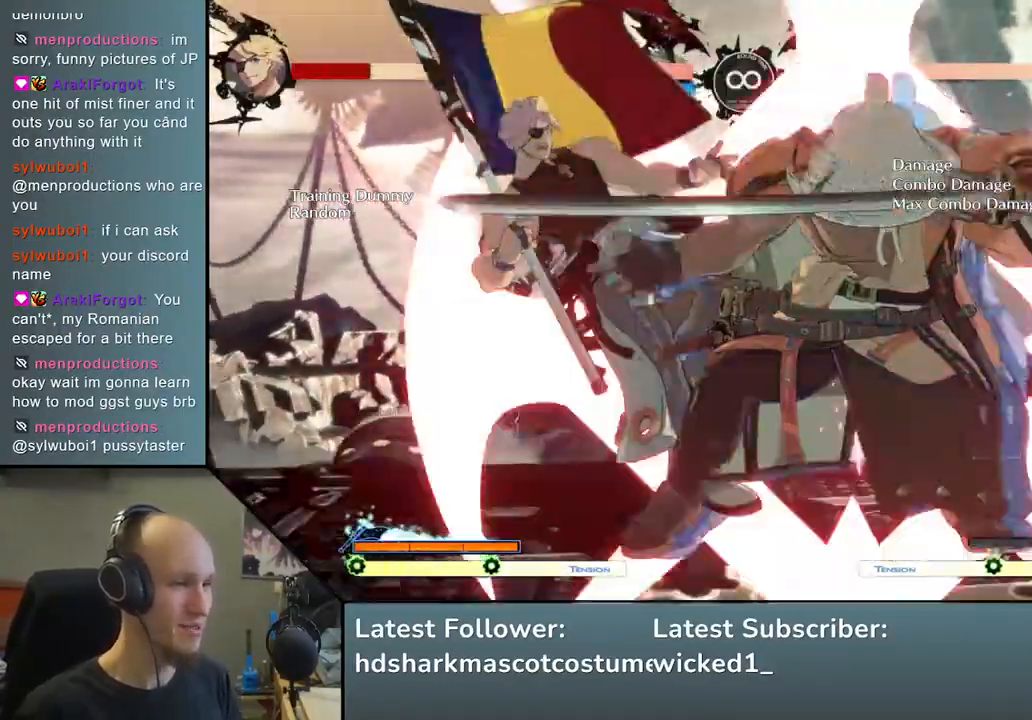
{"buttons": [], "left_stick": "left", "events": [[433, "R2", "up"], [433, "SQUARE", "up"], [433, "TRIANGLE", "up"]]}
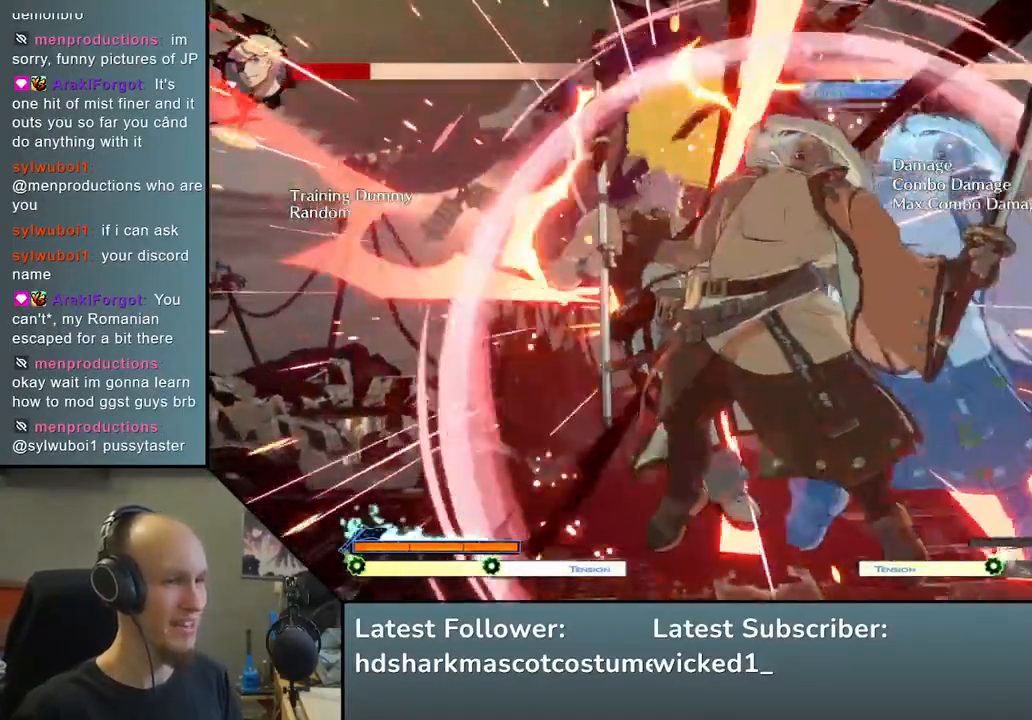
{"buttons": ["SQUARE"], "left_stick": "down", "events": [[100, "left_stick", "center"], [217, "left_stick", "down"], [333, "SQUARE", "down"]]}
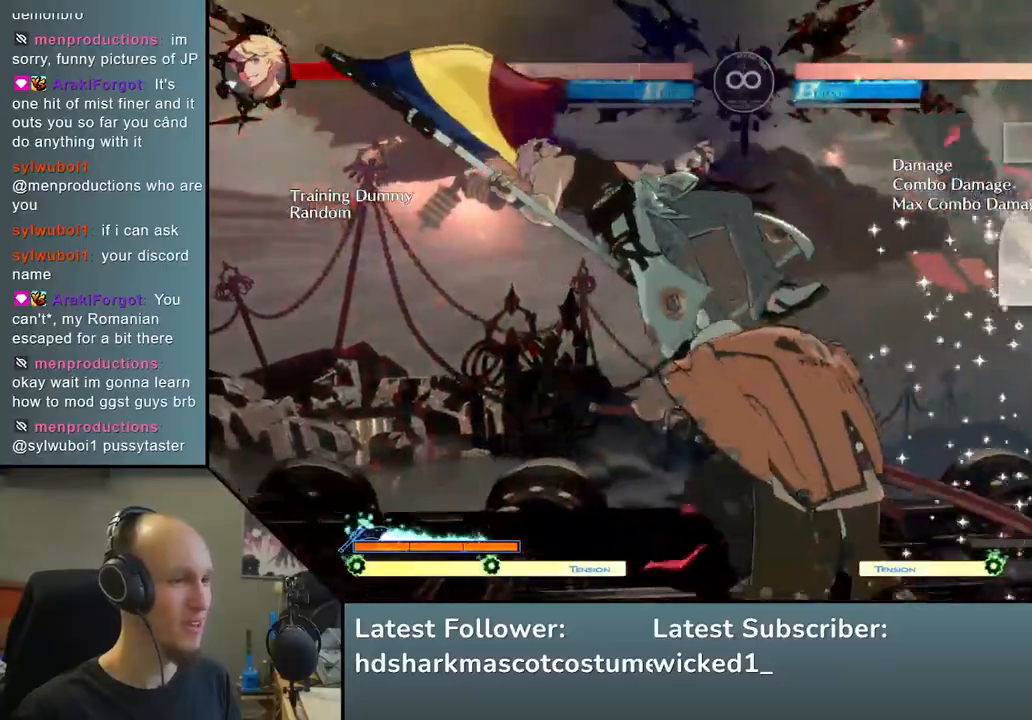
{"buttons": ["TRIANGLE"], "left_stick": "down", "events": [[17, "SQUARE", "up"], [67, "left_stick", "center"], [217, "left_stick", "down"], [333, "left_stick", "left"], [400, "TRIANGLE", "down"], [483, "left_stick", "down"]]}
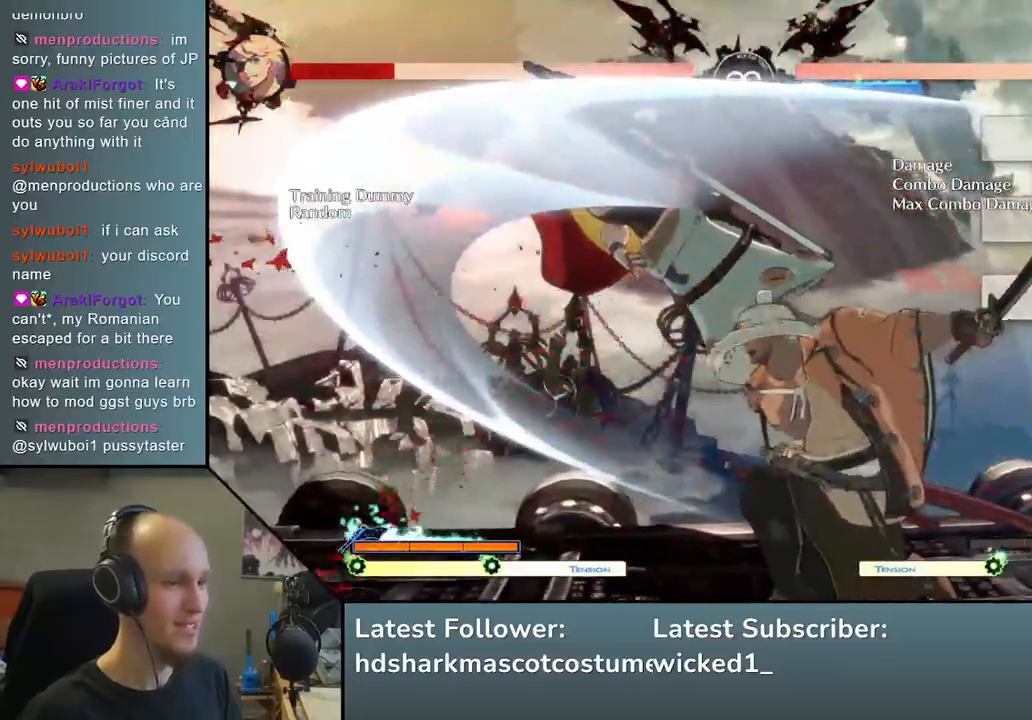
{"buttons": [], "left_stick": "center", "events": [[33, "TRIANGLE", "up"], [133, "left_stick", "left"], [200, "L2", "down"], [233, "left_stick", "center"], [267, "L2", "up"], [367, "L2", "down"], [417, "L2", "up"]]}
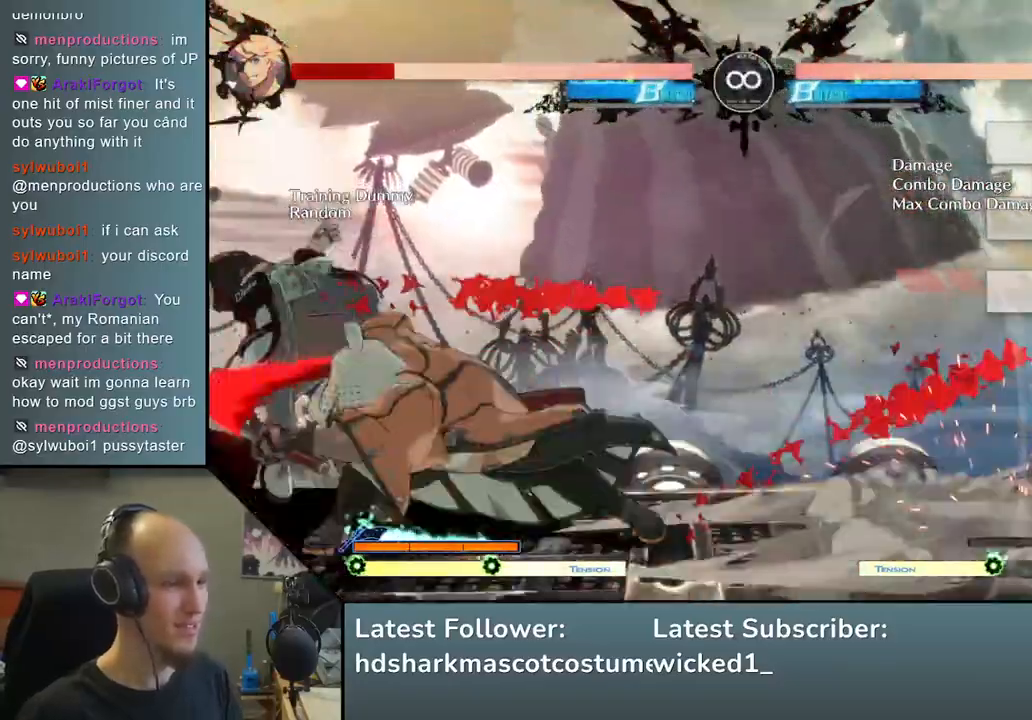
{"buttons": ["SQUARE"], "left_stick": "right", "events": [[17, "L2", "down"], [50, "L2", "up"], [117, "L2", "down"], [217, "L2", "up"], [217, "left_stick", "left"], [317, "left_stick", "down"], [383, "left_stick", "right"], [400, "SQUARE", "down"]]}
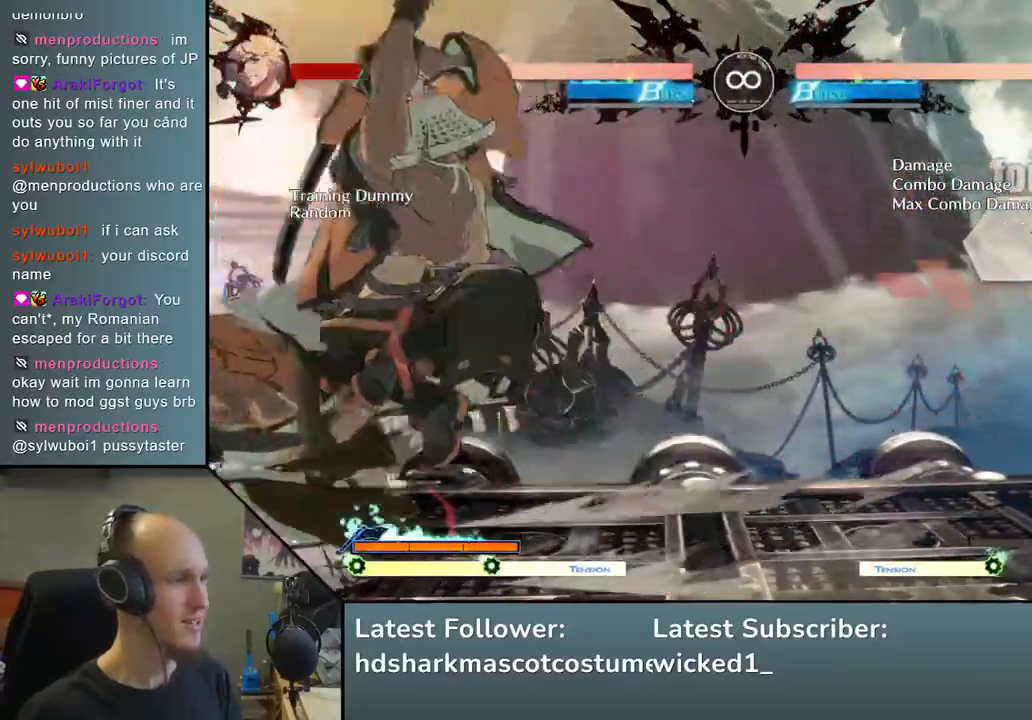
{"buttons": [], "left_stick": "center", "events": [[83, "SQUARE", "up"], [117, "left_stick", "center"], [317, "START", "down"], [483, "START", "up"]]}
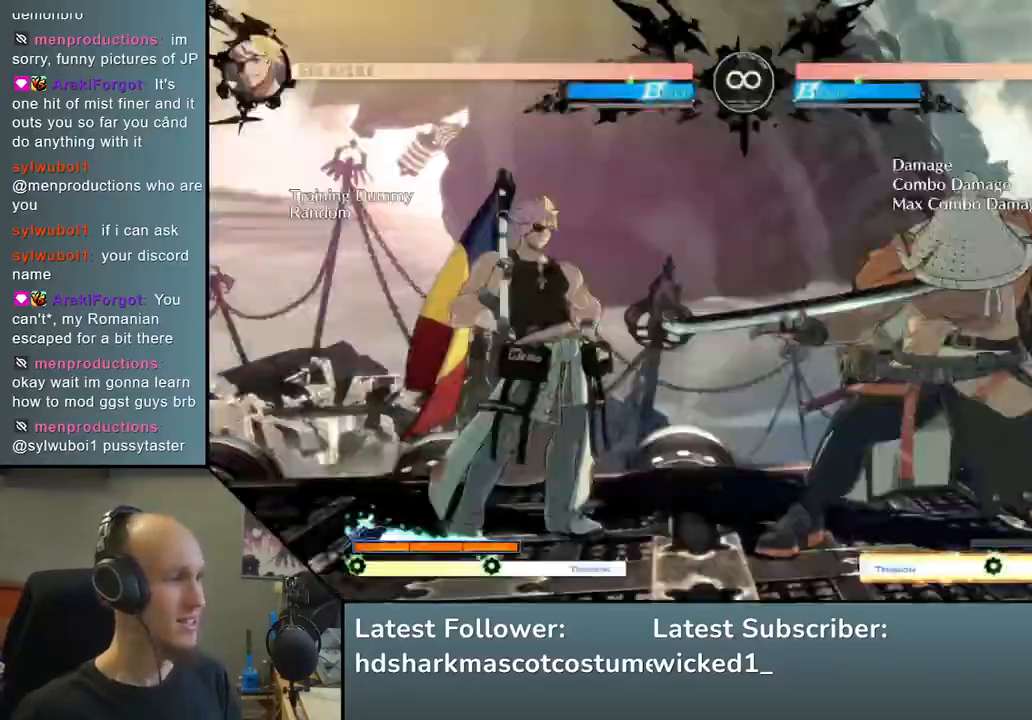
{"buttons": ["TRIANGLE"], "left_stick": "center", "events": [[50, "TRIANGLE", "down"], [150, "TRIANGLE", "up"], [267, "TRIANGLE", "down"], [333, "TRIANGLE", "up"], [450, "TRIANGLE", "down"]]}
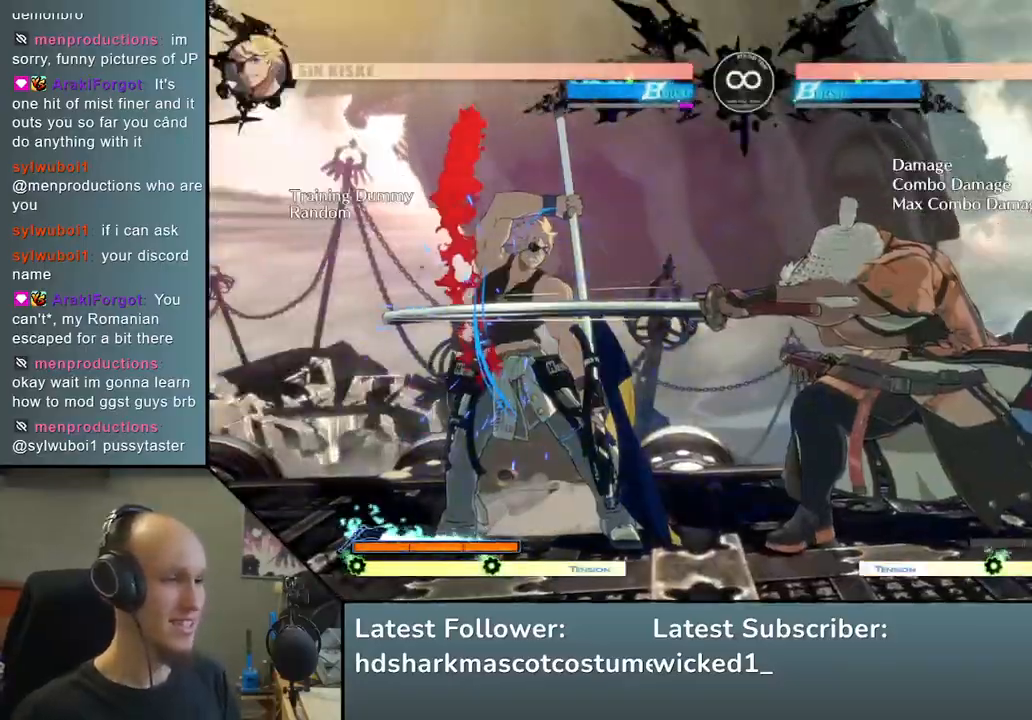
{"buttons": [], "left_stick": "left", "events": [[33, "TRIANGLE", "up"], [183, "left_stick", "left"], [317, "left_stick", "down"], [433, "left_stick", "left"]]}
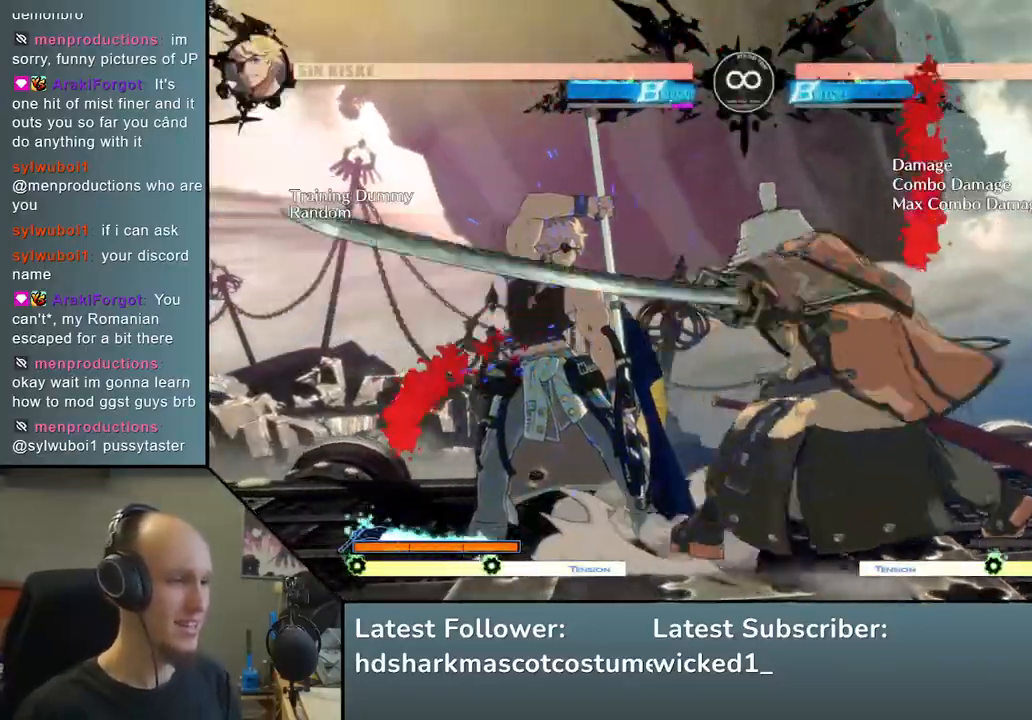
{"buttons": [], "left_stick": "left", "events": [[33, "left_stick", "down"], [133, "left_stick", "left"]]}
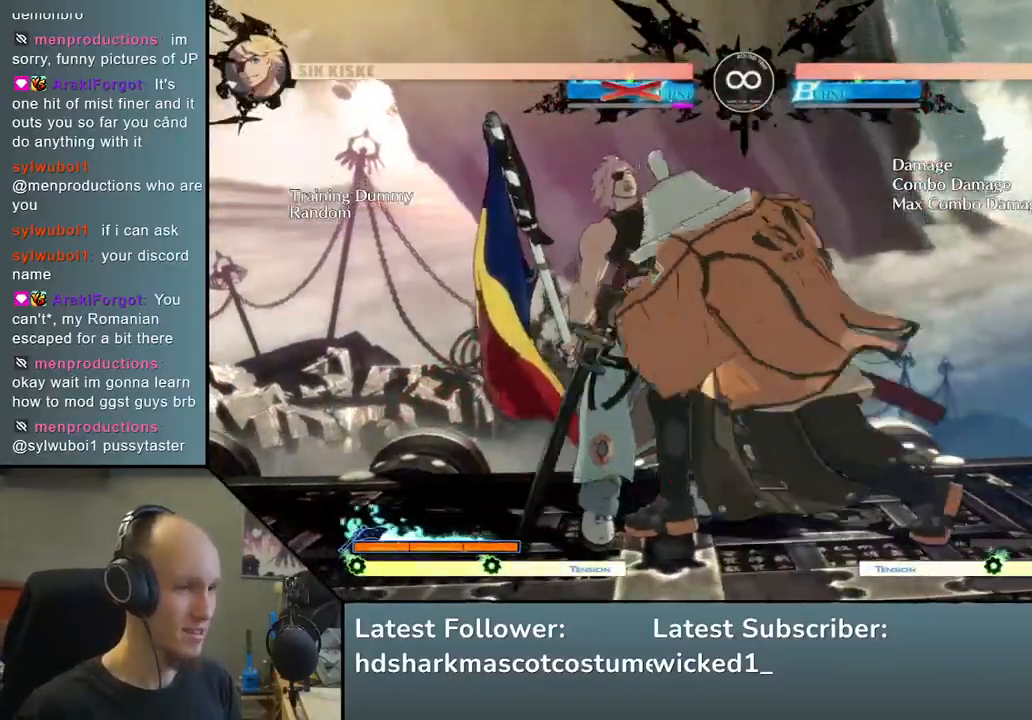
{"buttons": ["SQUARE", "TRIANGLE", "R2"], "left_stick": "left", "events": [[383, "R2", "down"], [400, "SQUARE", "down"], [417, "TRIANGLE", "down"]]}
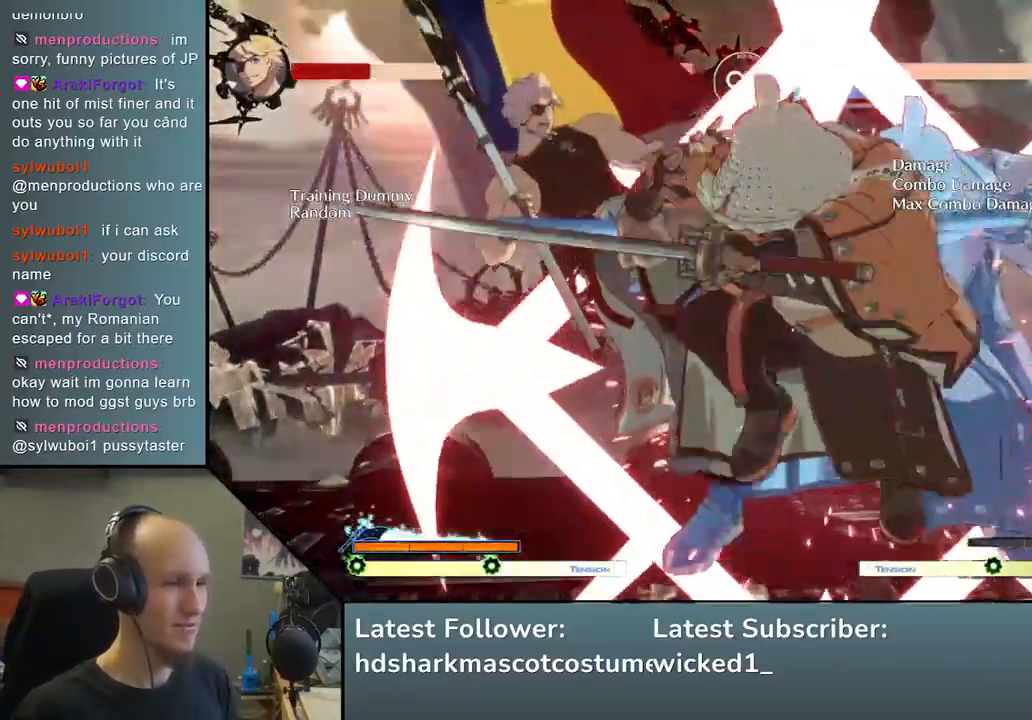
{"buttons": [], "left_stick": "center", "events": [[283, "TRIANGLE", "up"], [300, "SQUARE", "up"], [317, "R2", "up"], [450, "left_stick", "center"]]}
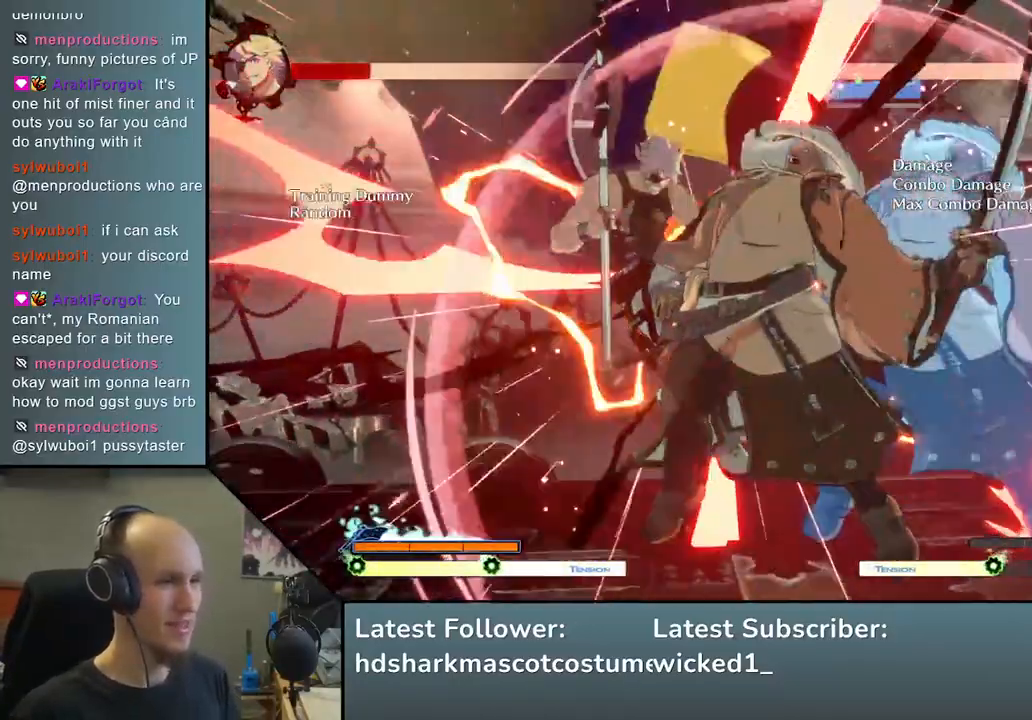
{"buttons": [], "left_stick": "center", "events": [[67, "left_stick", "down"], [167, "SQUARE", "down"], [333, "SQUARE", "up"], [367, "left_stick", "center"]]}
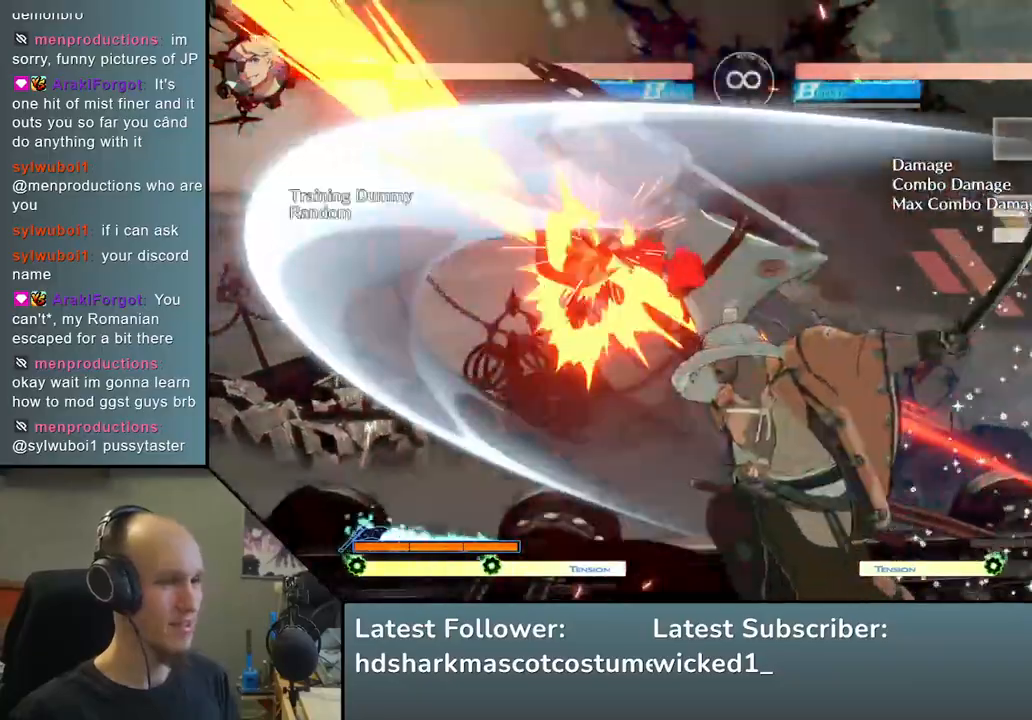
{"buttons": [], "left_stick": "left", "events": [[50, "left_stick", "down-right"], [183, "left_stick", "left"], [217, "TRIANGLE", "down"], [317, "left_stick", "down-right"], [333, "TRIANGLE", "up"], [450, "left_stick", "left"]]}
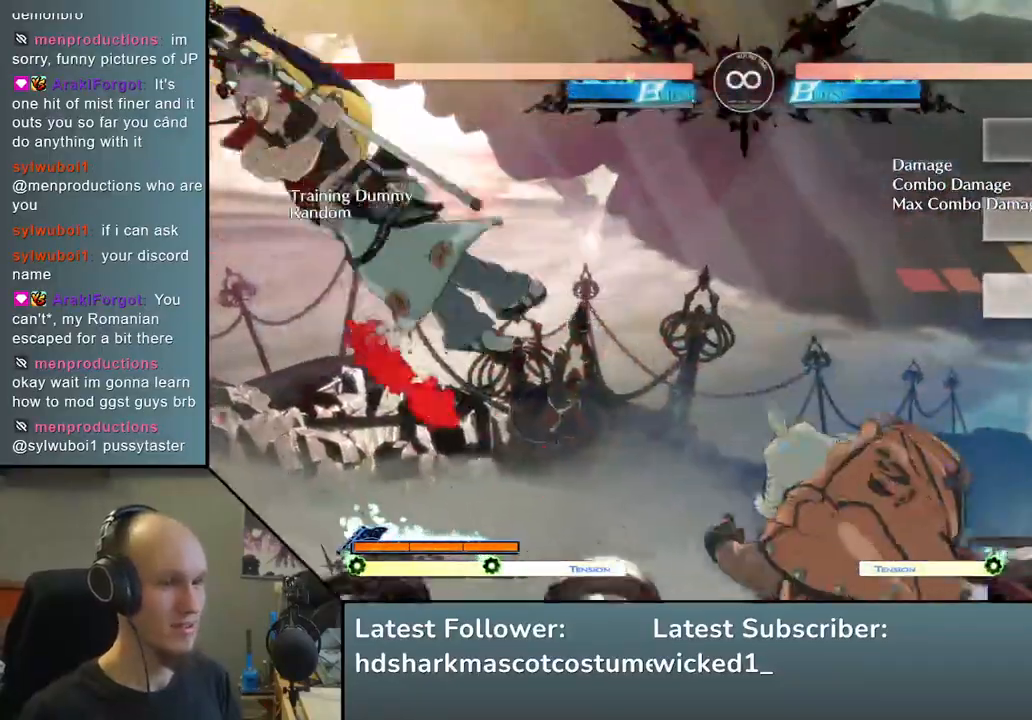
{"buttons": ["L2"], "left_stick": "center", "events": [[17, "L2", "down"], [117, "L2", "up"], [117, "left_stick", "center"], [250, "L2", "down"], [300, "L2", "up"], [383, "L2", "down"], [433, "L2", "up"], [500, "L2", "down"]]}
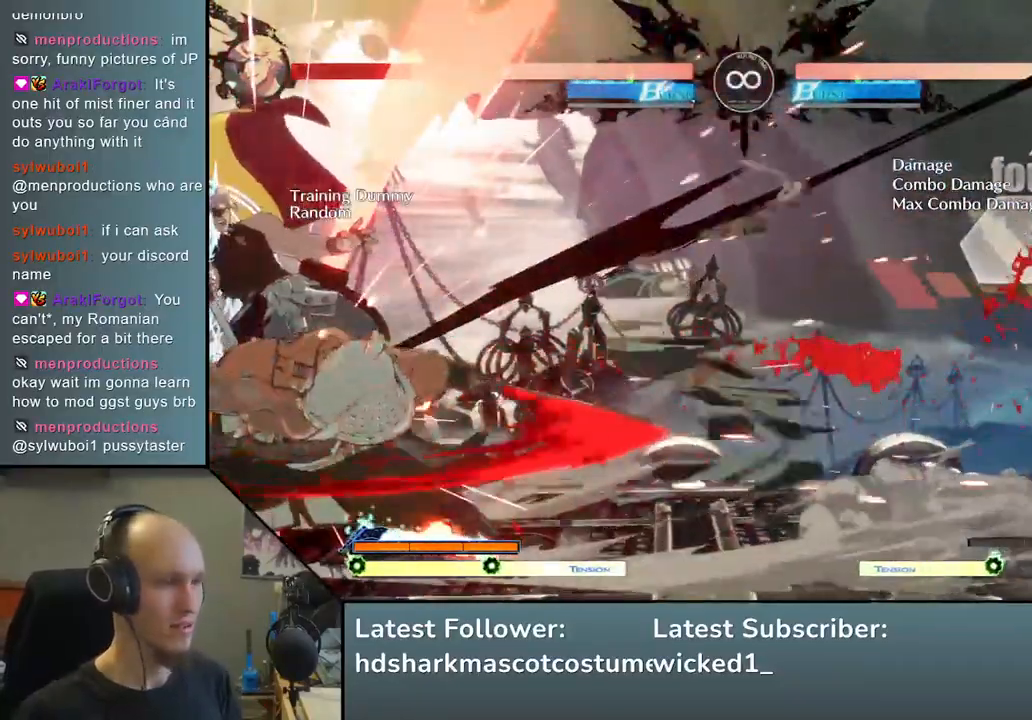
{"buttons": [], "left_stick": "right", "events": [[100, "L2", "up"], [150, "left_stick", "left"], [217, "left_stick", "down"], [233, "SQUARE", "down"], [267, "SQUARE", "up"], [300, "left_stick", "right"]]}
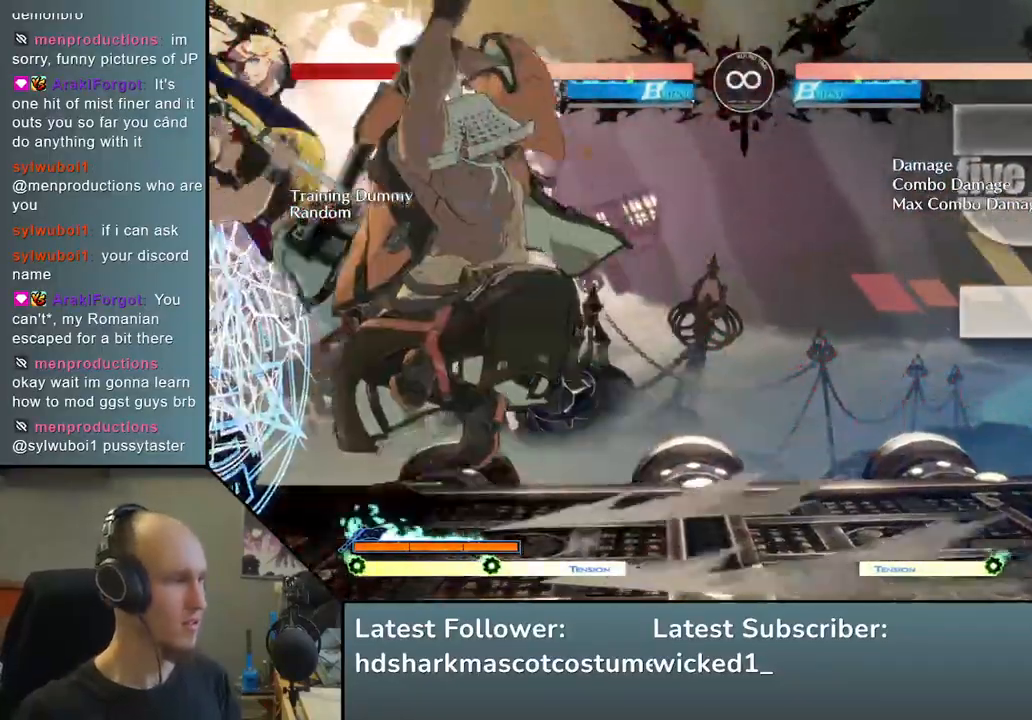
{"buttons": ["SQUARE"], "left_stick": "down", "events": [[33, "left_stick", "center"], [100, "left_stick", "left"], [233, "SQUARE", "down"], [233, "left_stick", "down"], [350, "left_stick", "left"], [367, "SQUARE", "up"], [433, "left_stick", "down"], [467, "SQUARE", "down"]]}
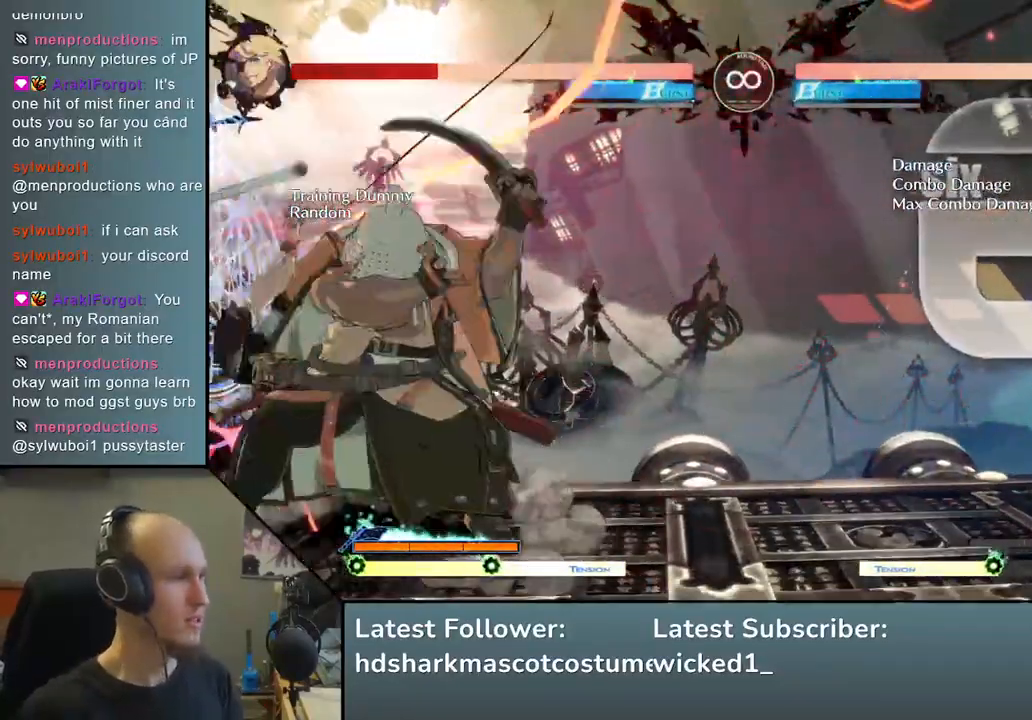
{"buttons": [], "left_stick": "center", "events": [[17, "left_stick", "left"], [133, "SQUARE", "up"], [133, "left_stick", "down"], [300, "left_stick", "left"], [317, "L2", "down"], [417, "left_stick", "center"], [450, "L2", "up"]]}
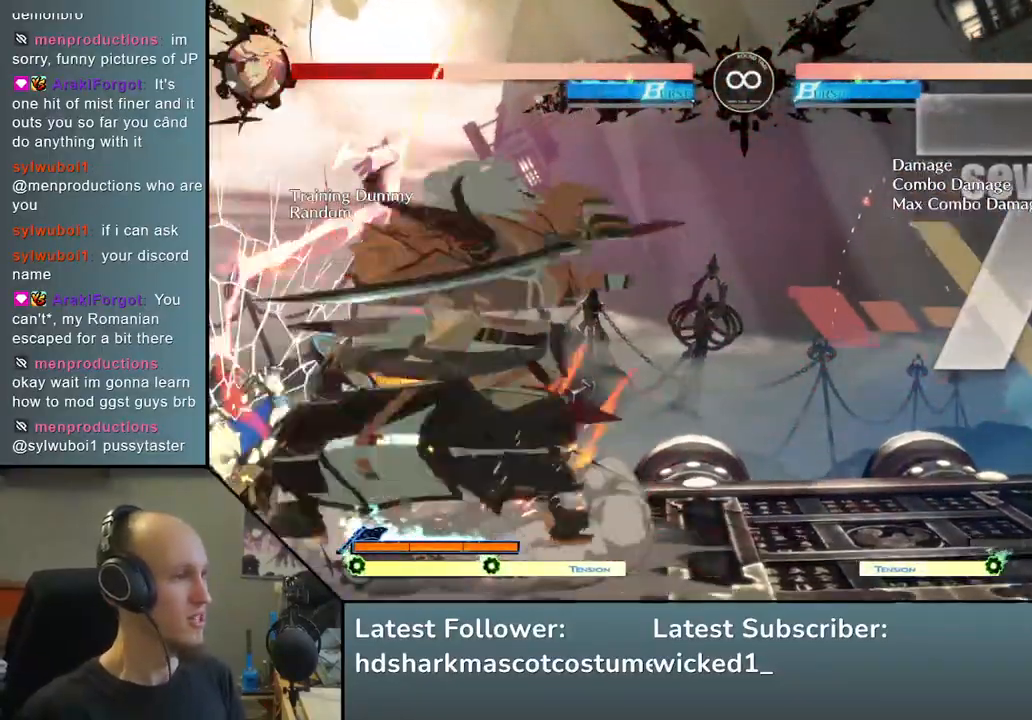
{"buttons": [], "left_stick": "center", "events": [[267, "START", "down"], [450, "START", "up"]]}
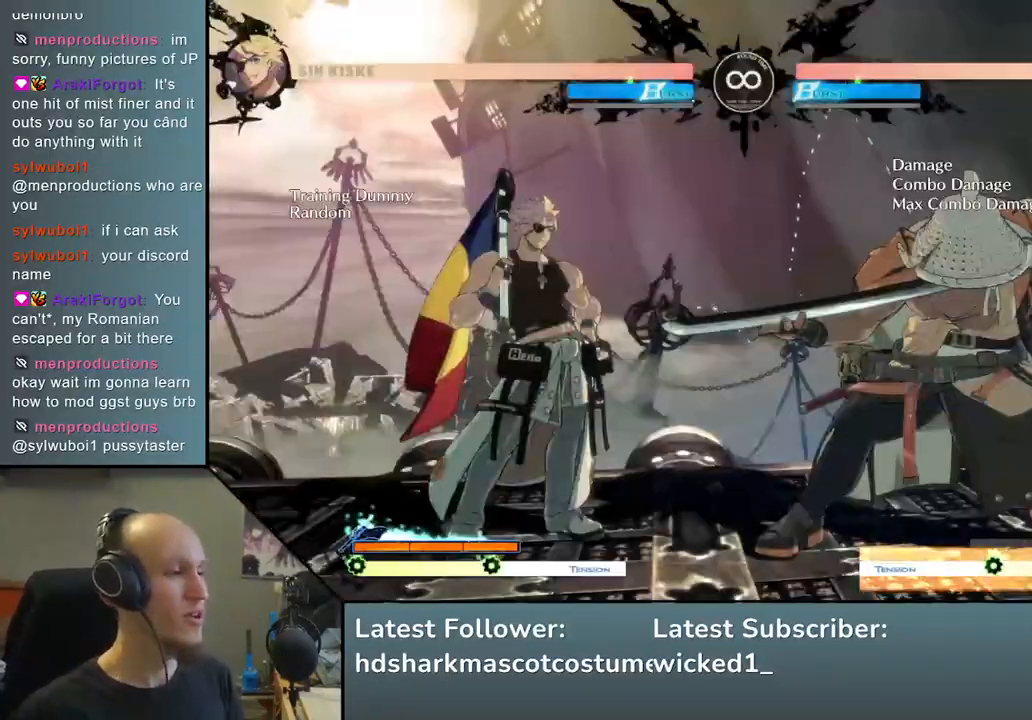
{"buttons": [], "left_stick": "center", "events": []}
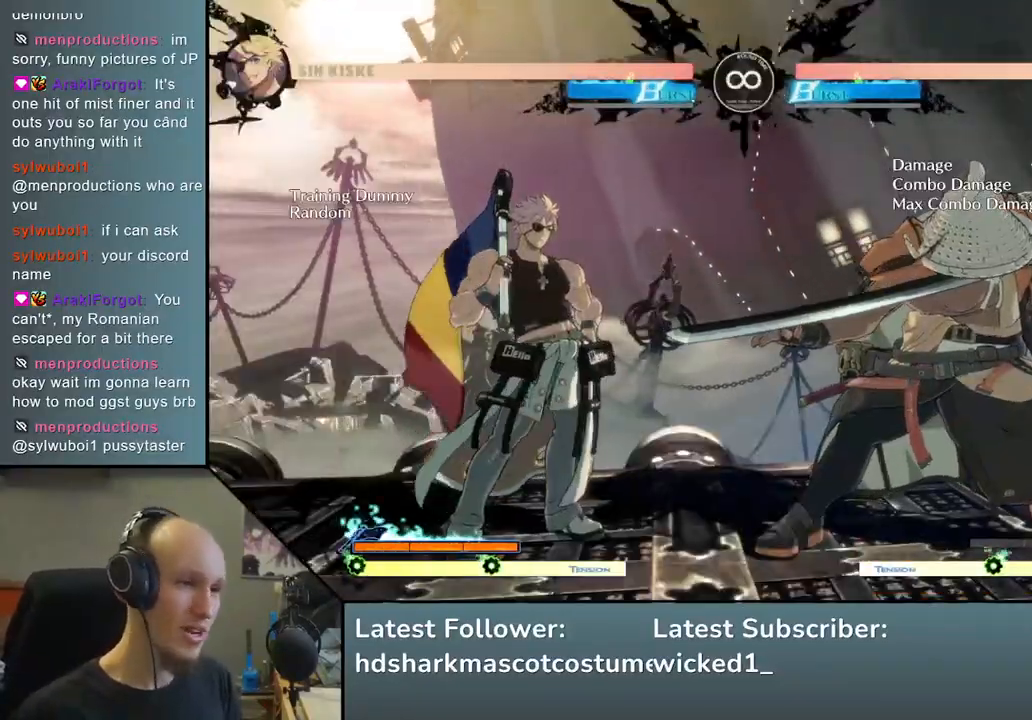
{"buttons": ["TRIANGLE"], "left_stick": "center", "events": [[433, "TRIANGLE", "down"]]}
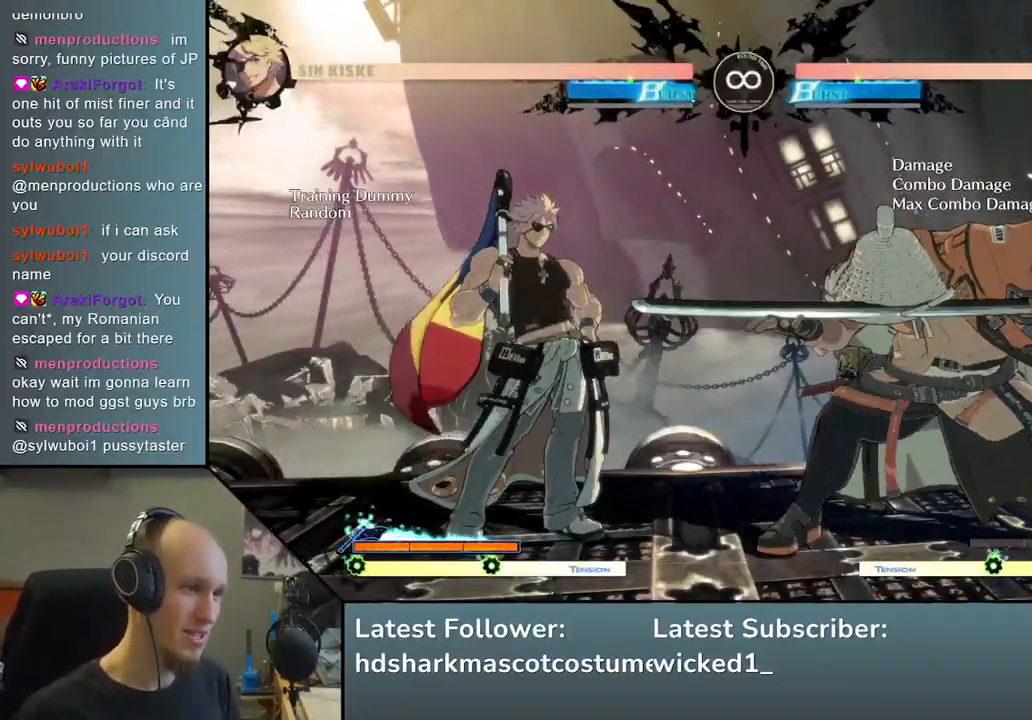
{"buttons": [], "left_stick": "center", "events": [[50, "TRIANGLE", "up"], [150, "TRIANGLE", "down"], [267, "TRIANGLE", "up"], [400, "TRIANGLE", "down"], [483, "TRIANGLE", "up"]]}
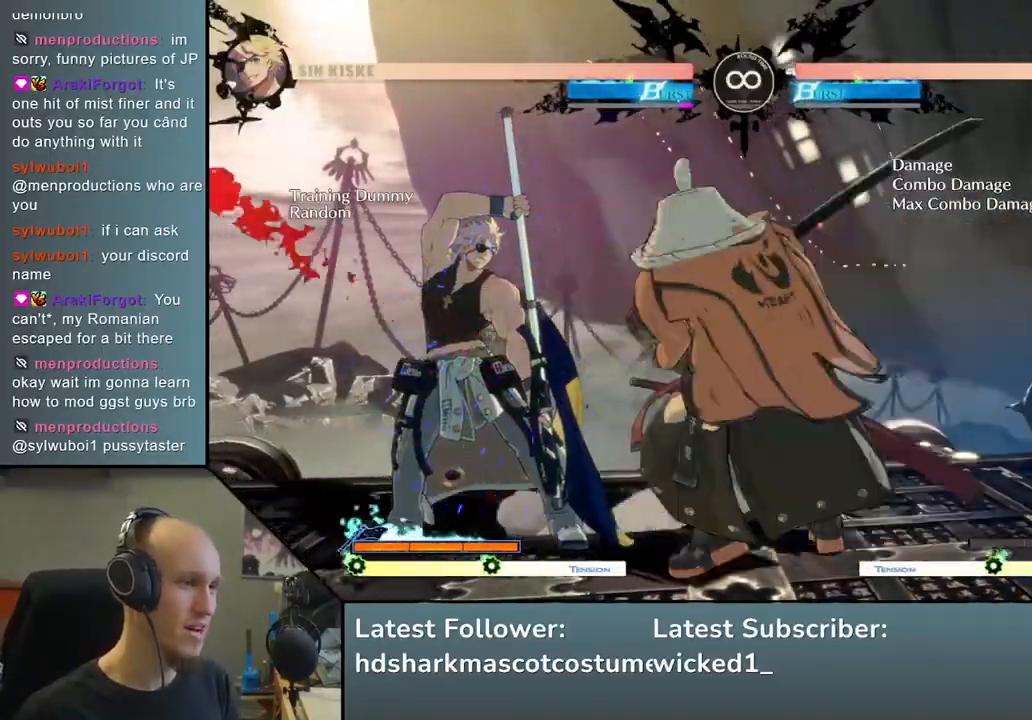
{"buttons": [], "left_stick": "left", "events": [[67, "left_stick", "left"], [183, "left_stick", "down"], [300, "left_stick", "left"], [383, "left_stick", "down"], [483, "left_stick", "left"]]}
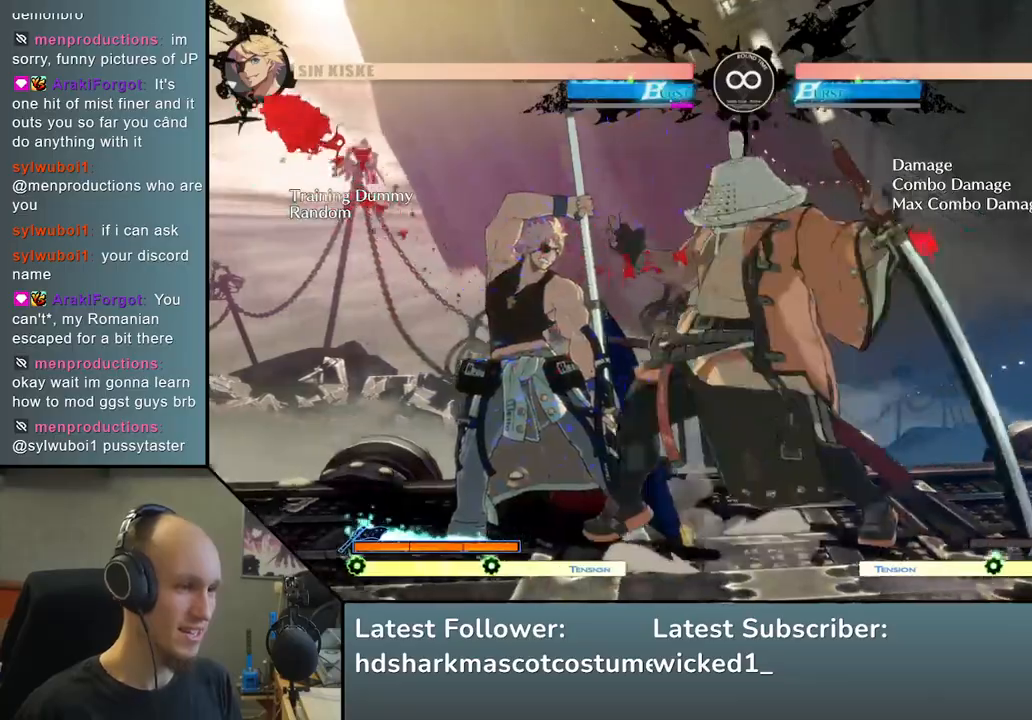
{"buttons": [], "left_stick": "center", "events": [[500, "left_stick", "center"]]}
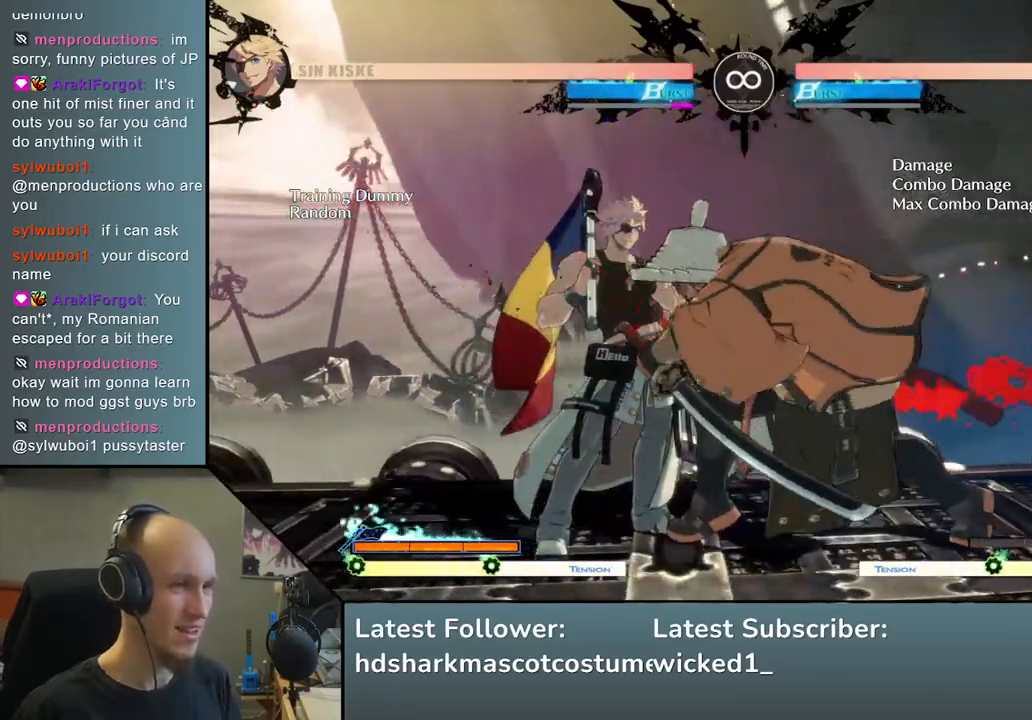
{"buttons": [], "left_stick": "center", "events": [[117, "START", "down"], [267, "START", "up"], [317, "TRIANGLE", "down"], [400, "TRIANGLE", "up"]]}
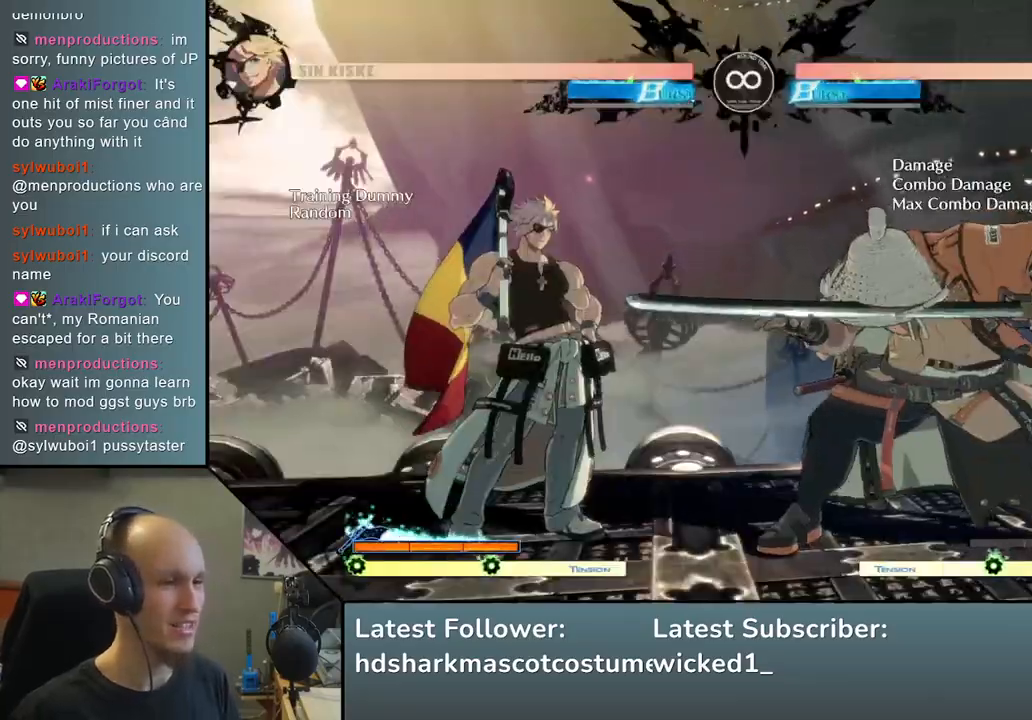
{"buttons": ["TRIANGLE"], "left_stick": "center", "events": [[33, "TRIANGLE", "down"], [100, "TRIANGLE", "up"], [217, "TRIANGLE", "down"], [317, "TRIANGLE", "up"], [433, "TRIANGLE", "down"]]}